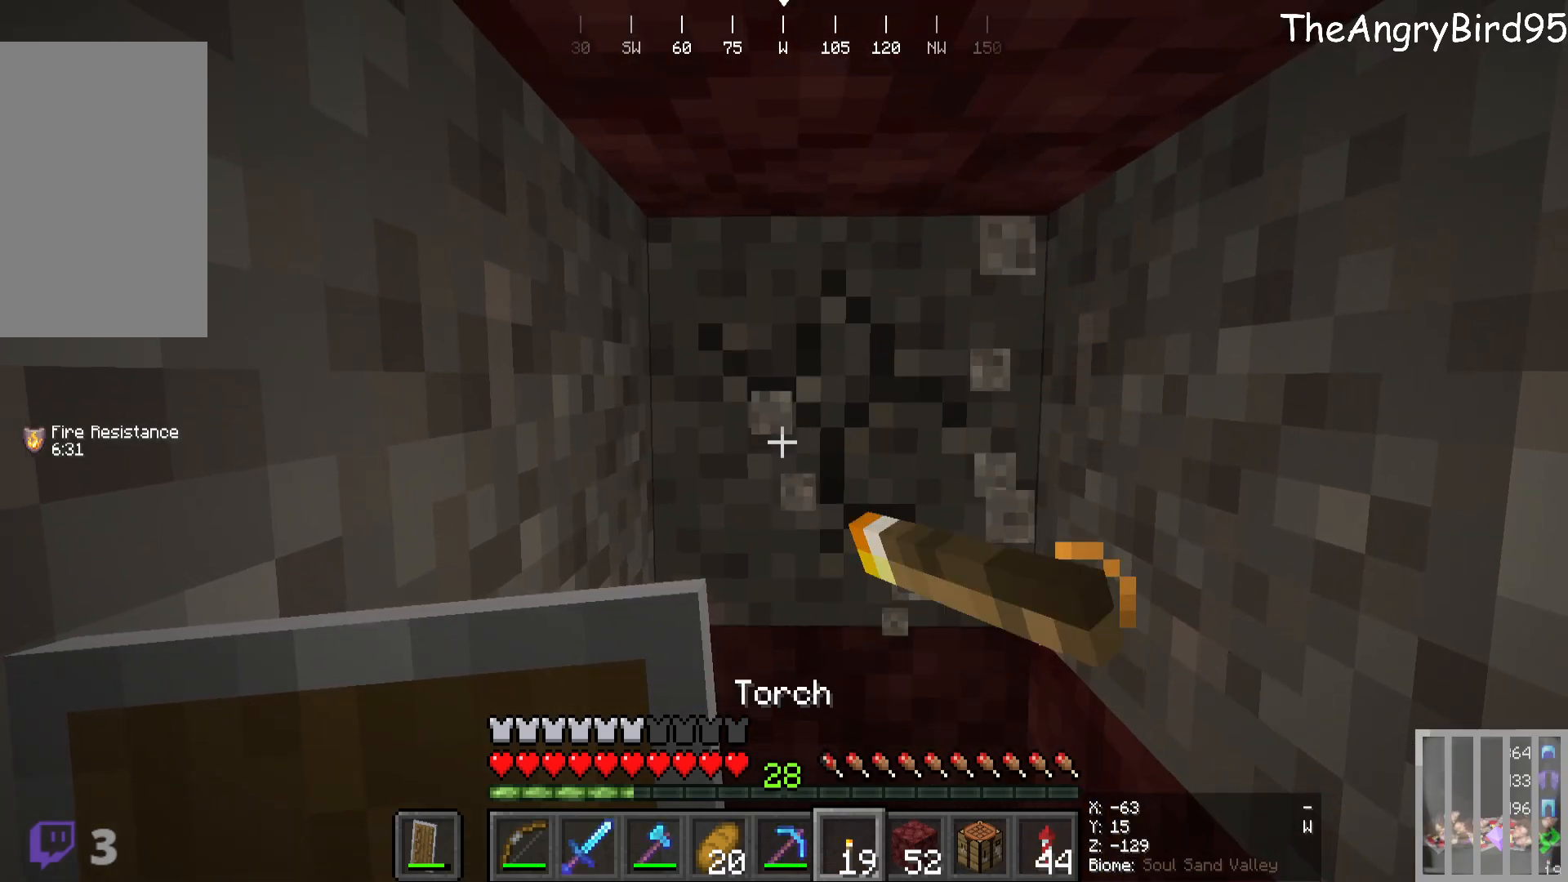
Gameplay with keyboard and mouse; each line is a JSON object with the keys and mouse buttons held at the frame after it. "events" lists presses ("down") and releases ("up") of "a", "d", "s", "w", "mouse_left" and "mouse_right" between this image and that frame as [ms after this image, input, new state], when the widget could be followed in between. "mouse_left", "mouse_right" = the "left", "right" buttons of the "mouse" list. No other keys are recorded. Fast repeated clicks can show as one long hold. Mouse movement is not recorded.
{"keys": [], "mouse": ["left"], "events": []}
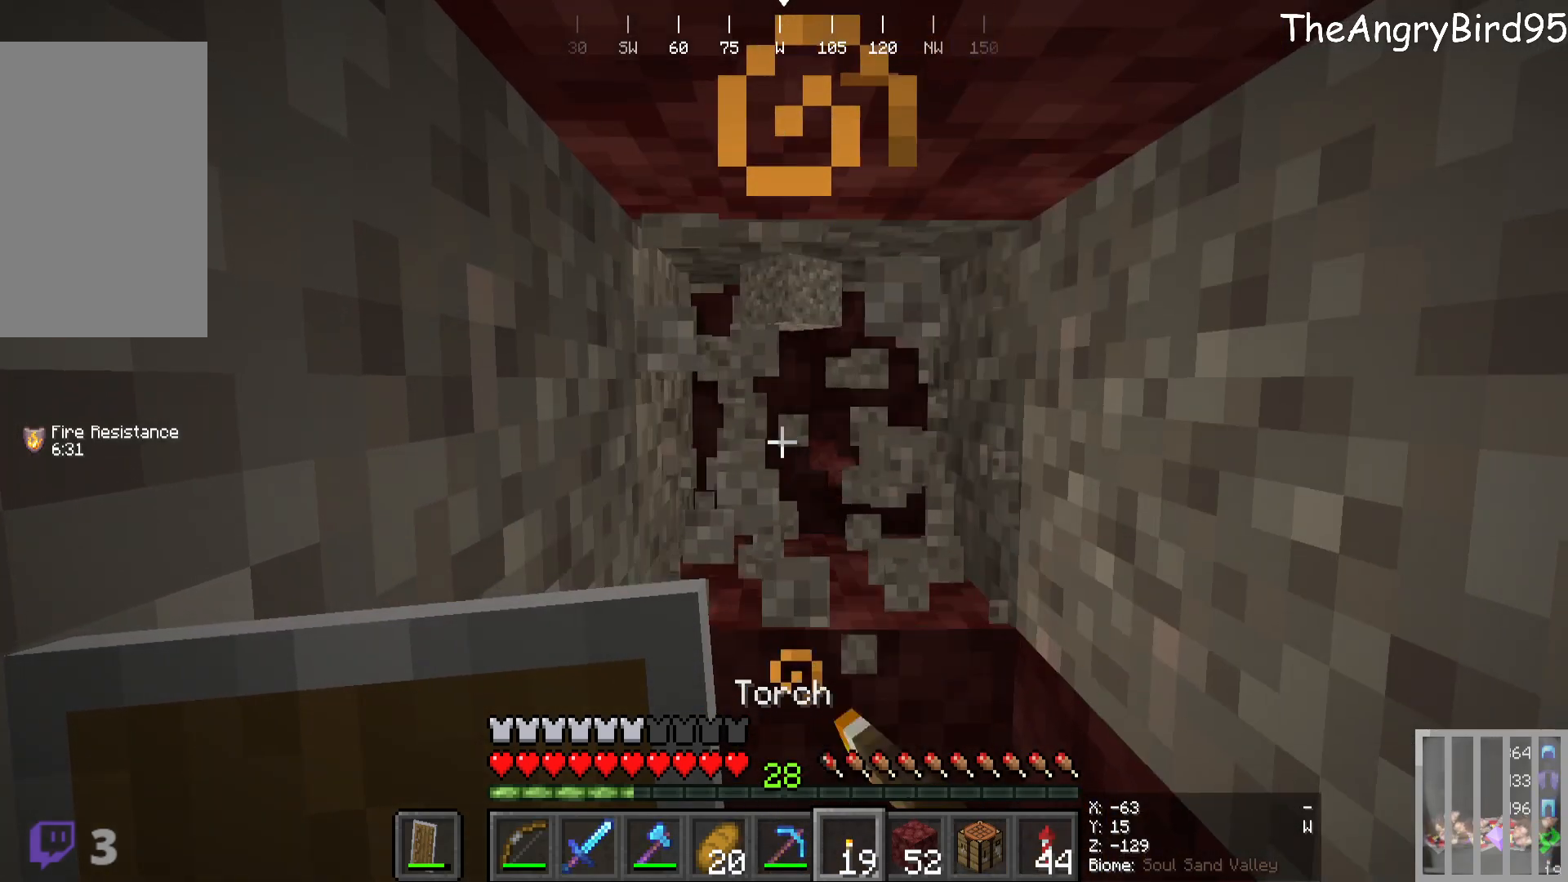
{"keys": [], "mouse": ["left"], "events": []}
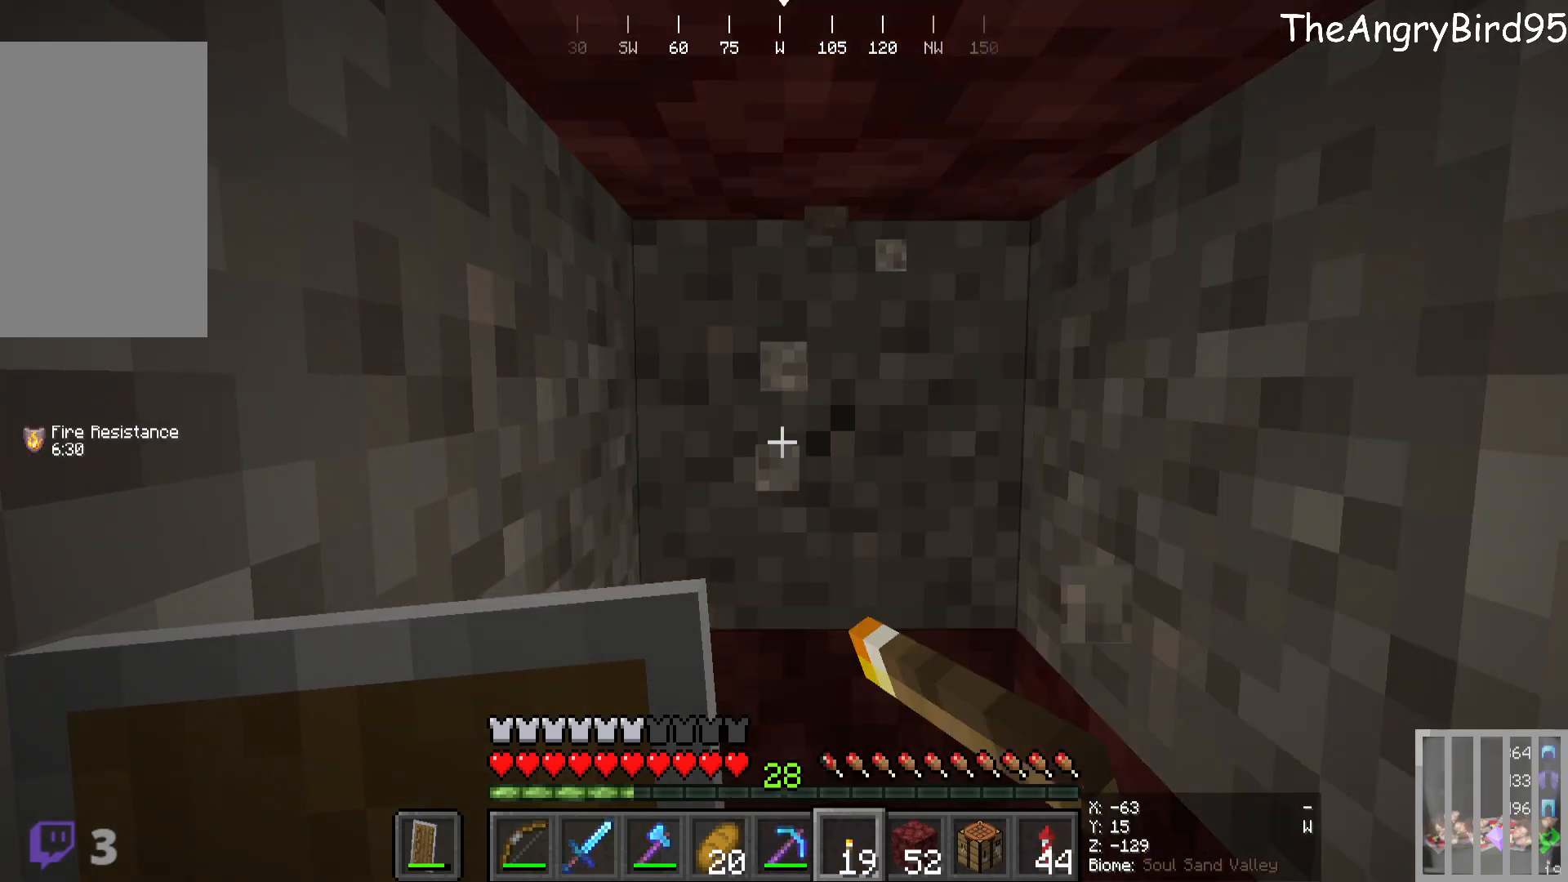
{"keys": [], "mouse": ["left"], "events": [[150, "w", "down"], [283, "w", "up"]]}
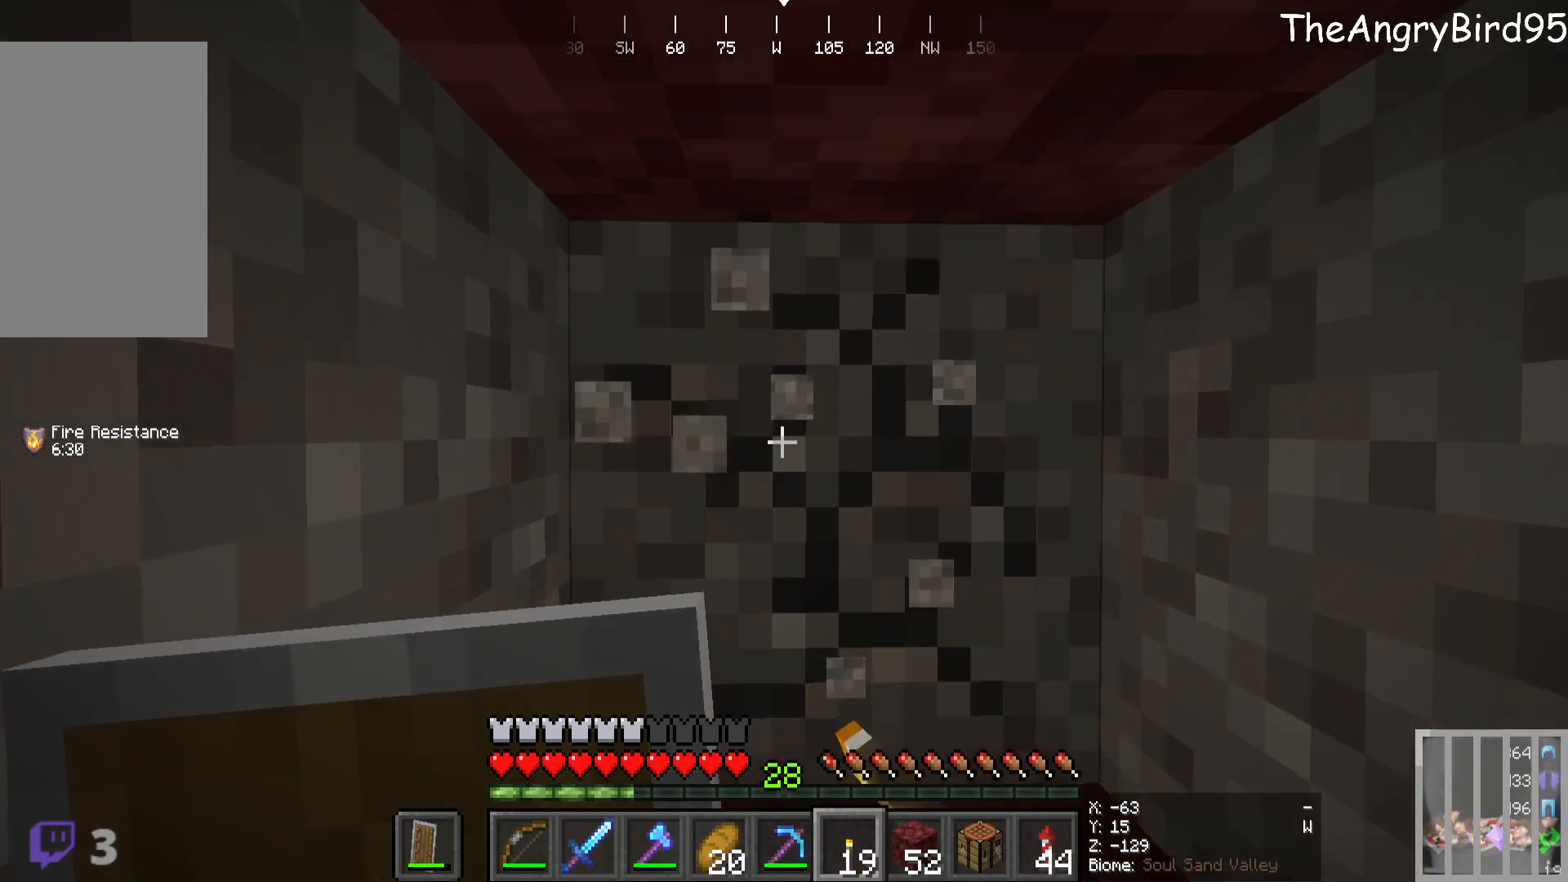
{"keys": [], "mouse": [], "events": [[500, "mouse_left", "up"]]}
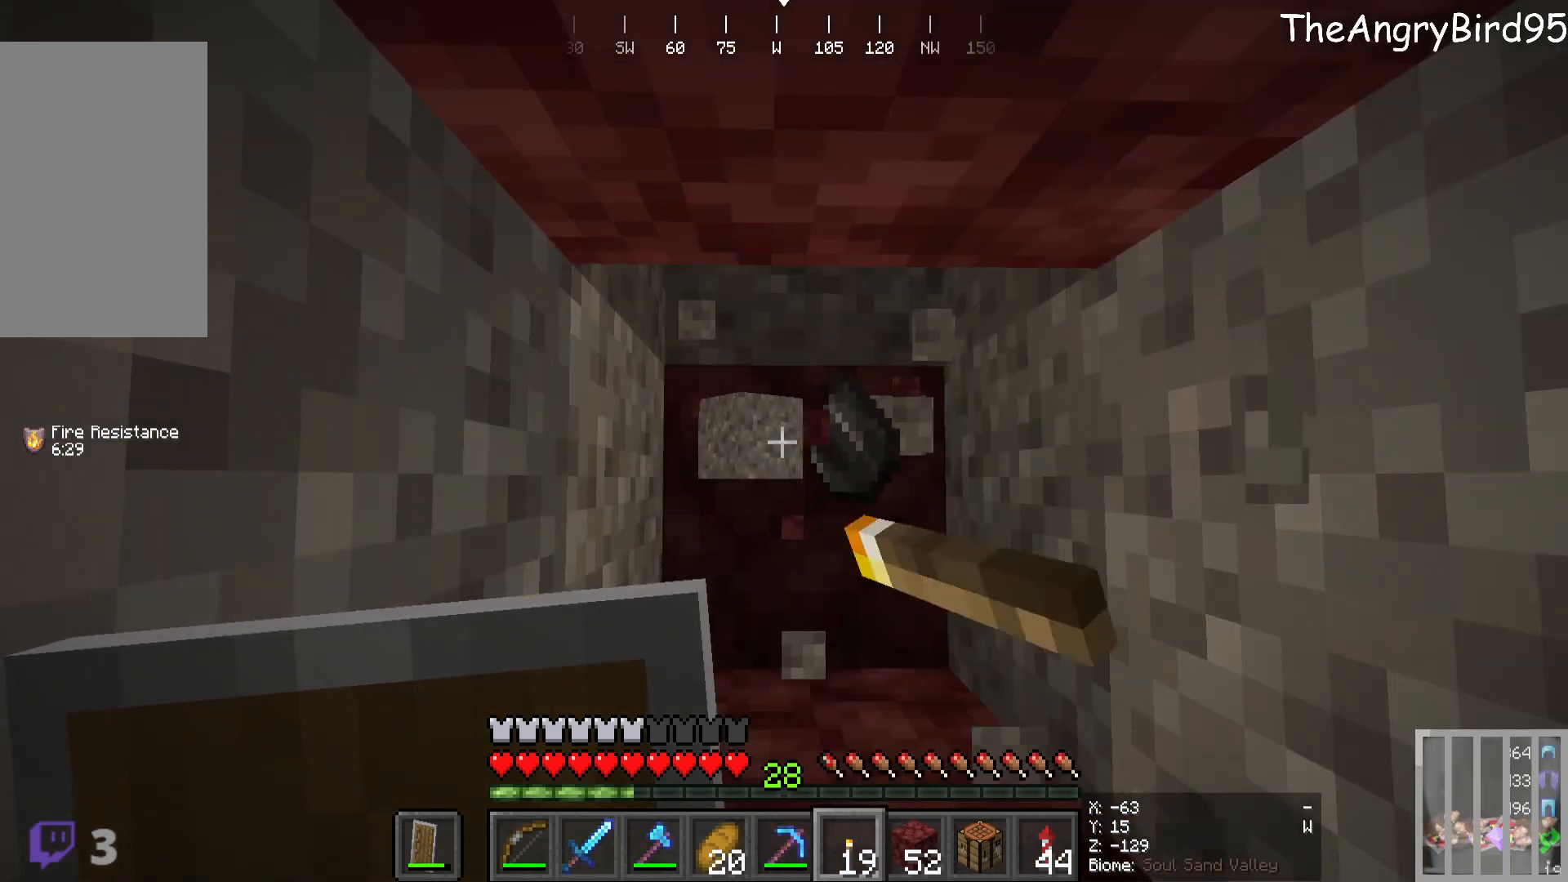
{"keys": [], "mouse": [], "events": []}
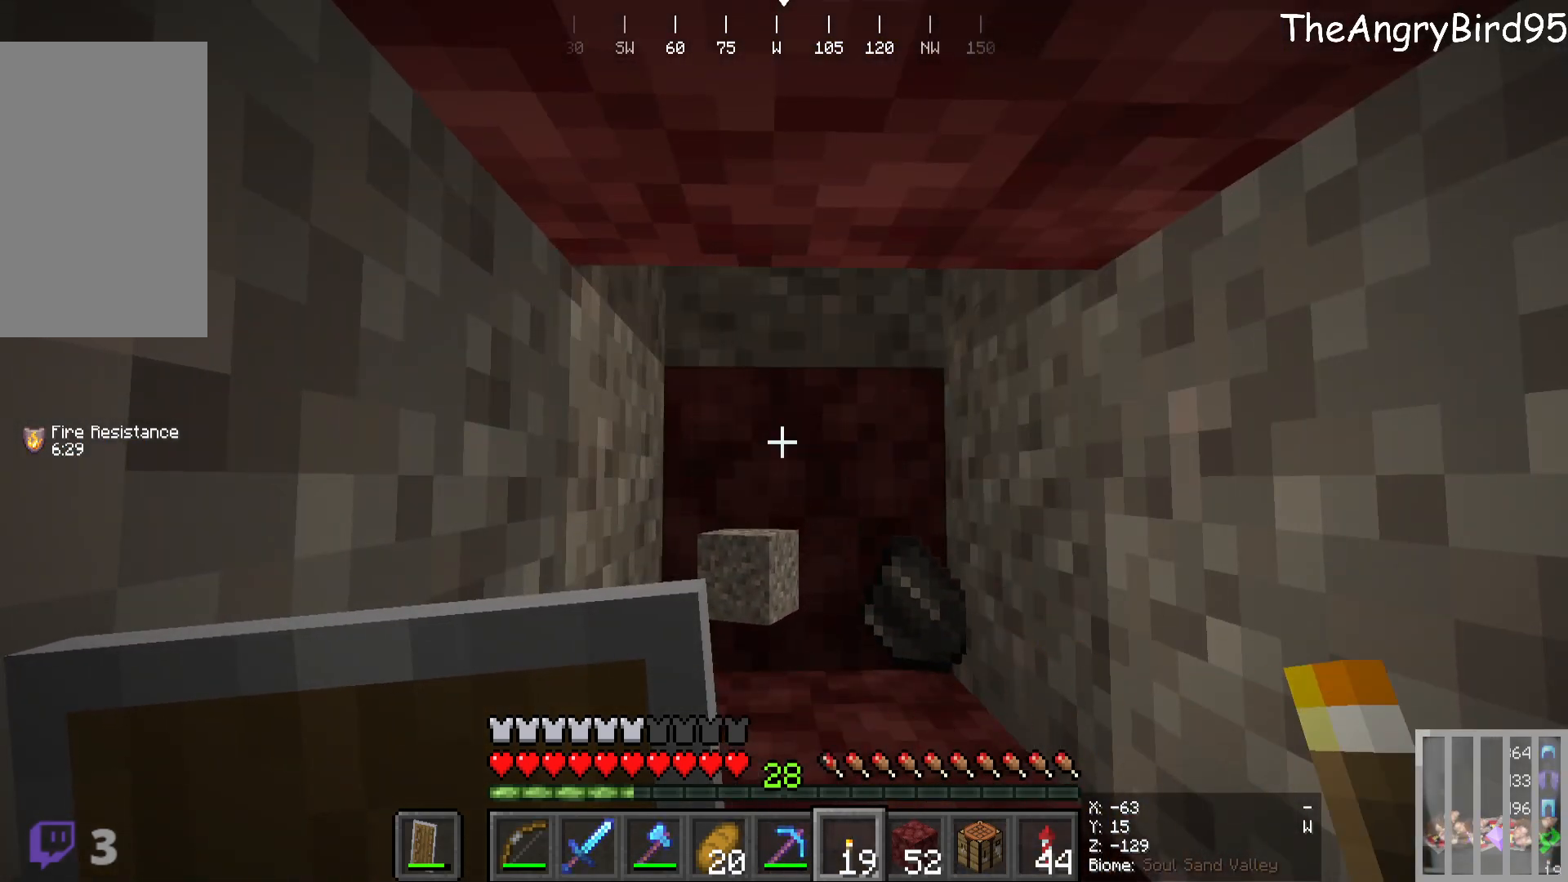
{"keys": [], "mouse": [], "events": []}
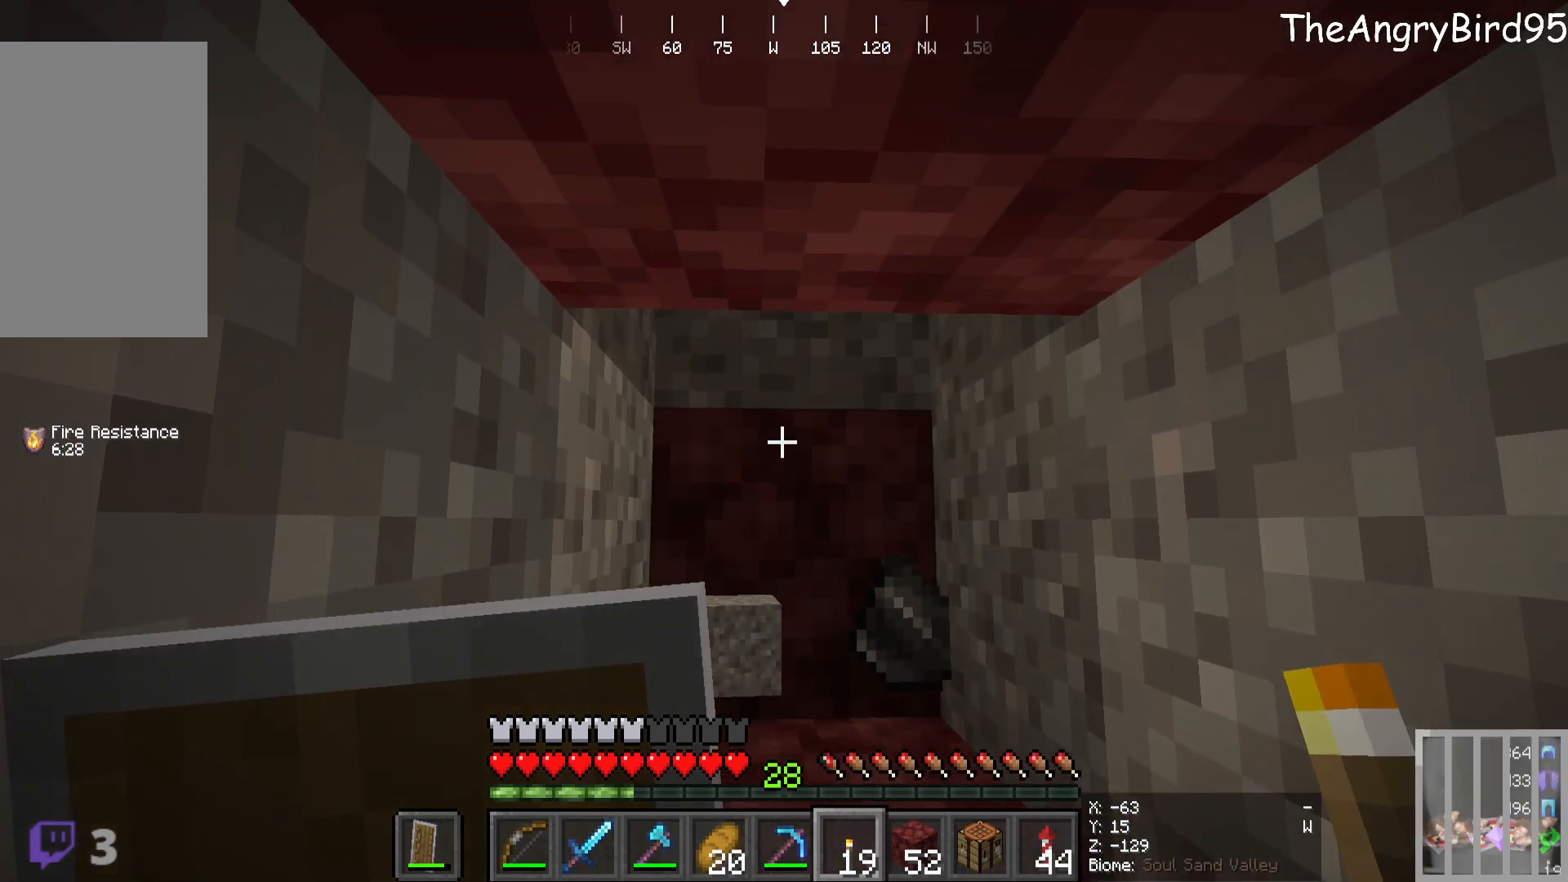
{"keys": [], "mouse": ["right"], "events": [[450, "mouse_right", "down"]]}
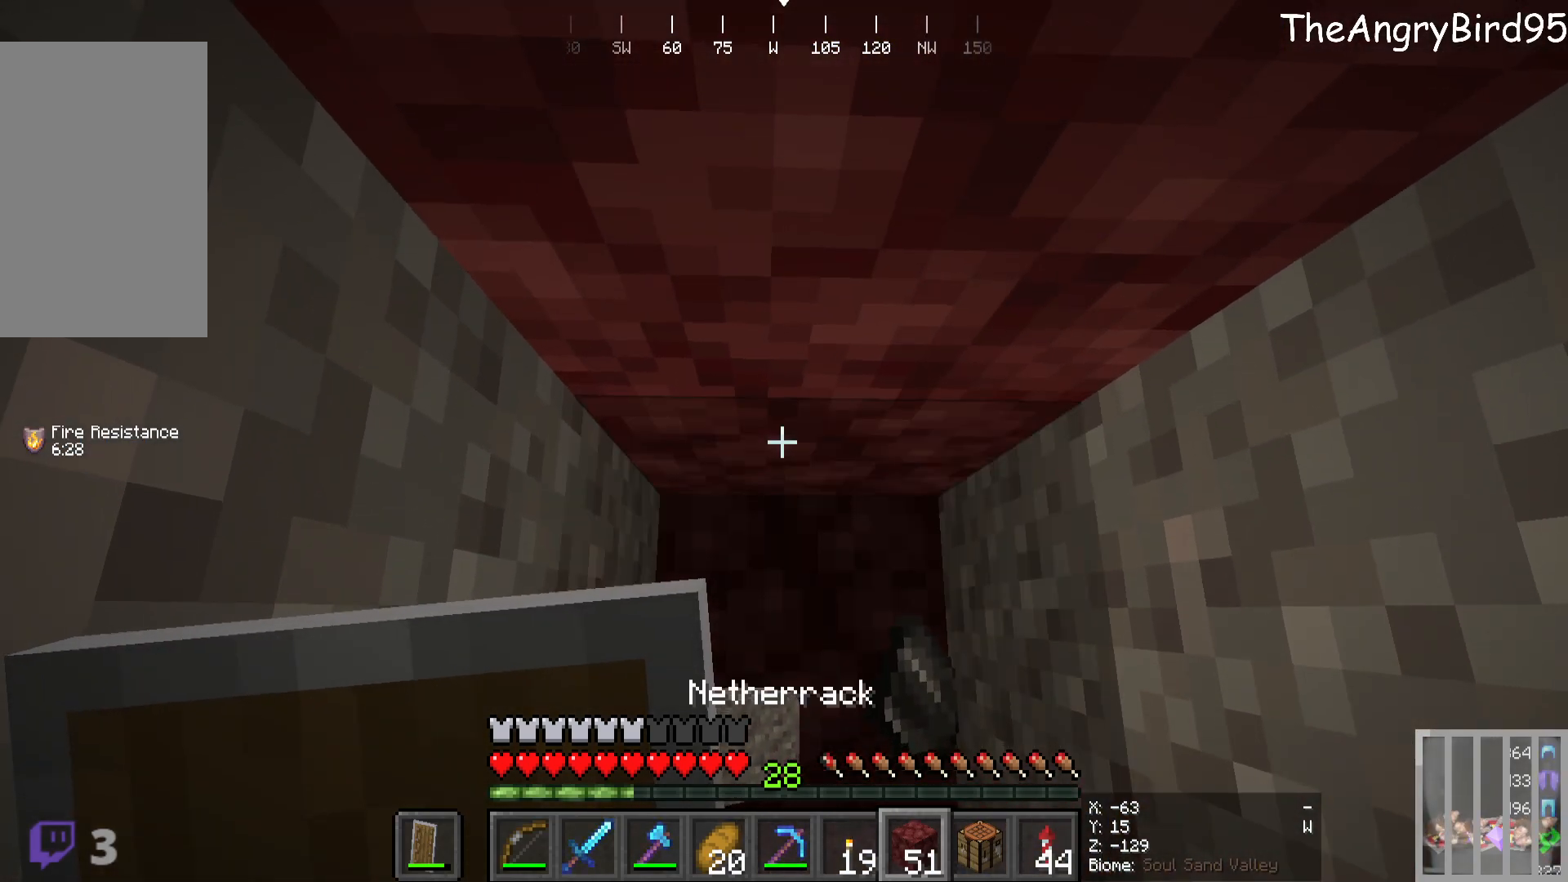
{"keys": [], "mouse": [], "events": [[133, "mouse_right", "up"]]}
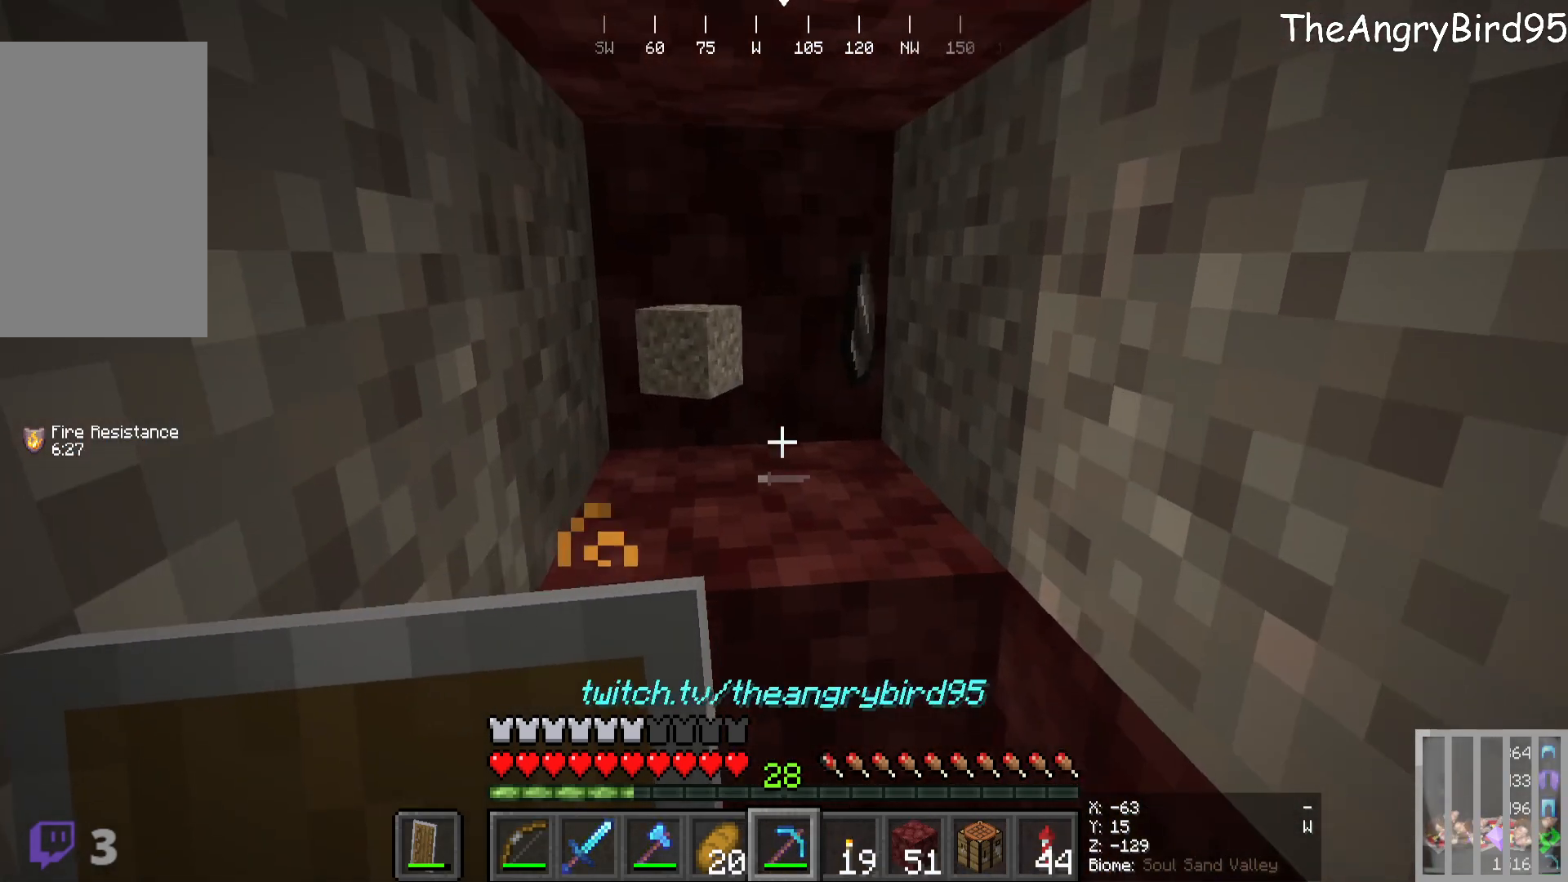
{"keys": ["w"], "mouse": ["left"], "events": [[233, "mouse_left", "down"], [383, "w", "down"]]}
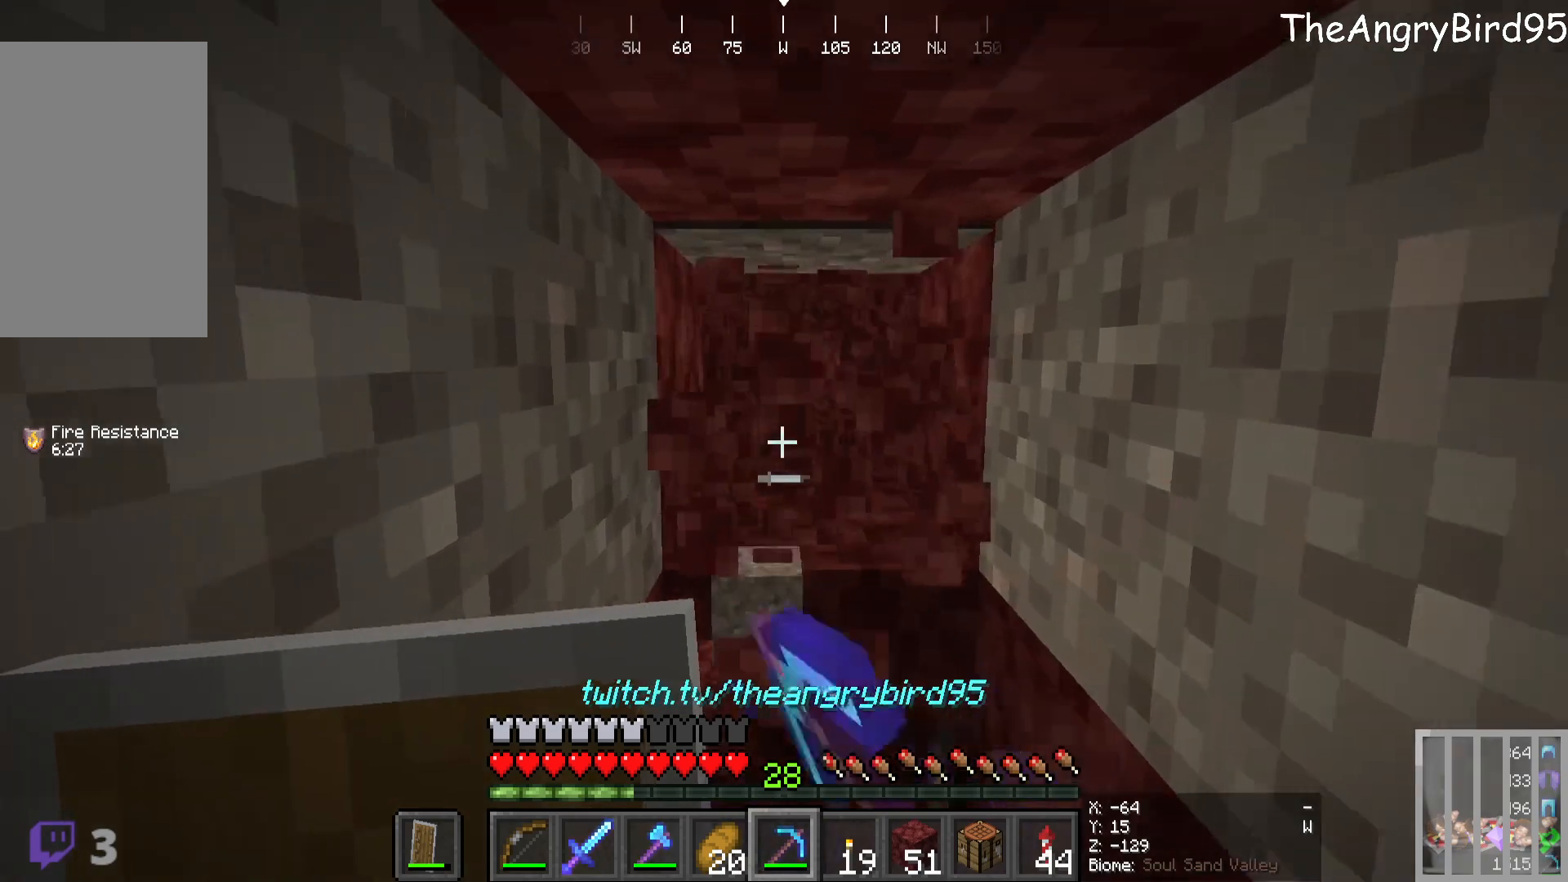
{"keys": [], "mouse": [], "events": [[16, "w", "up"], [83, "mouse_left", "up"]]}
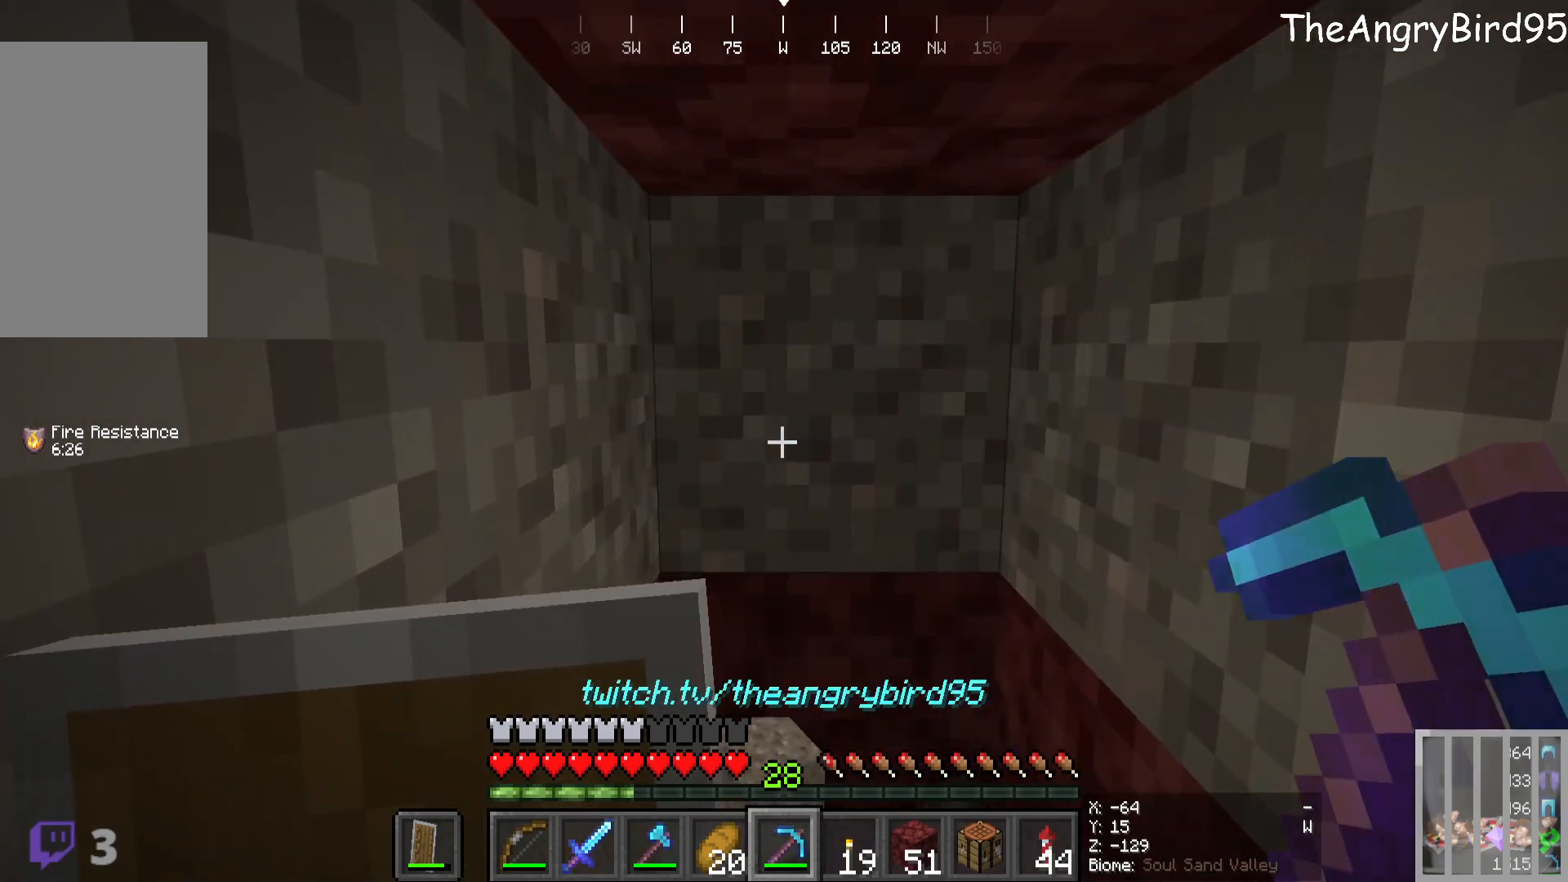
{"keys": [], "mouse": [], "events": []}
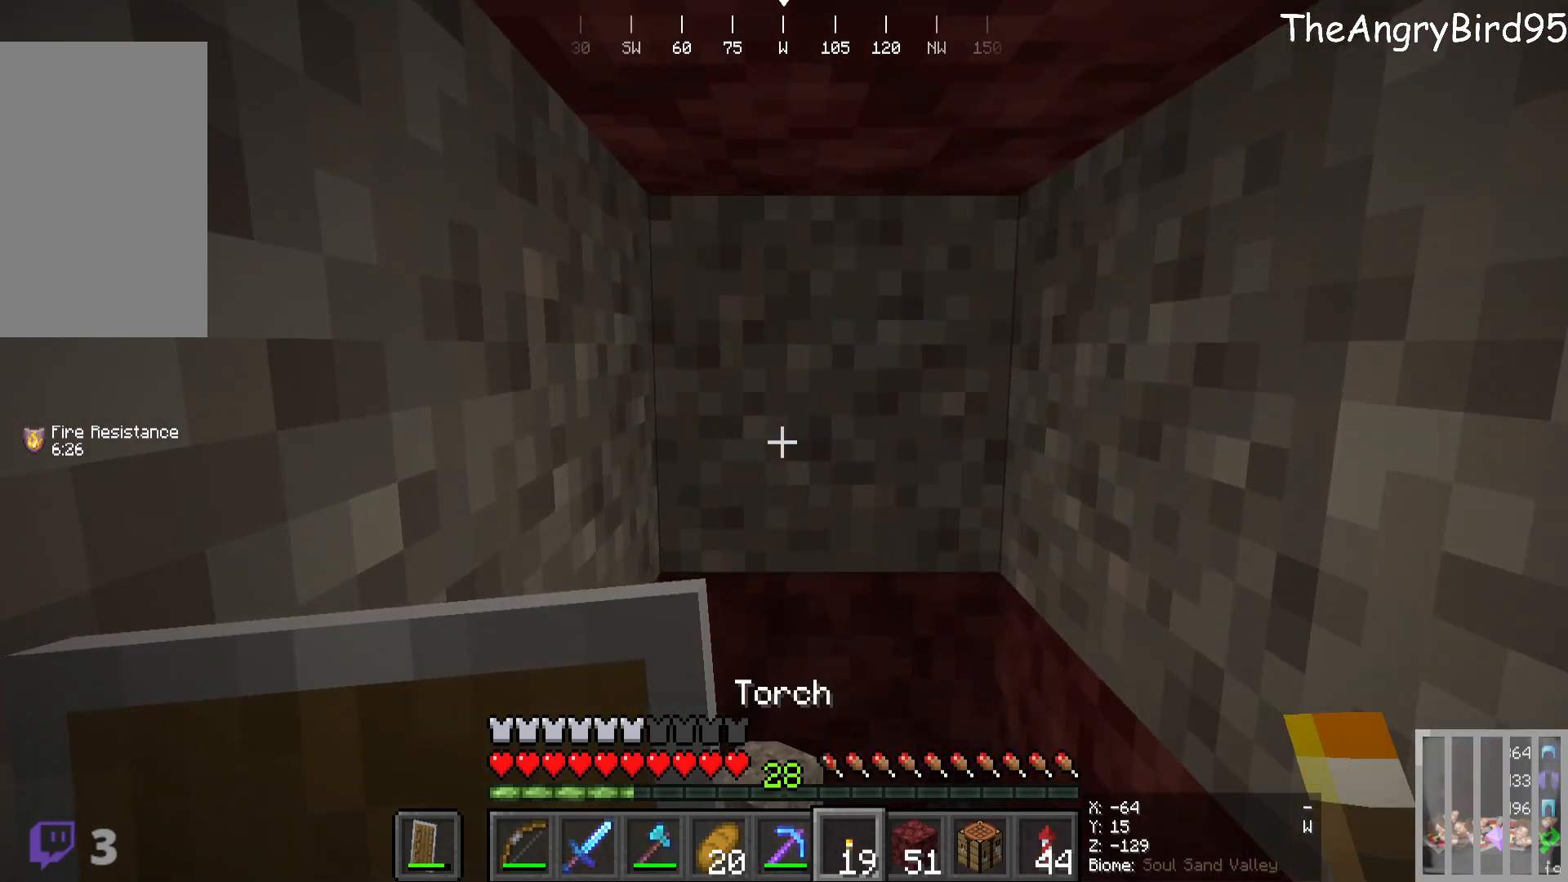
{"keys": [], "mouse": ["left"], "events": [[166, "w", "down"], [183, "mouse_left", "down"], [316, "w", "up"]]}
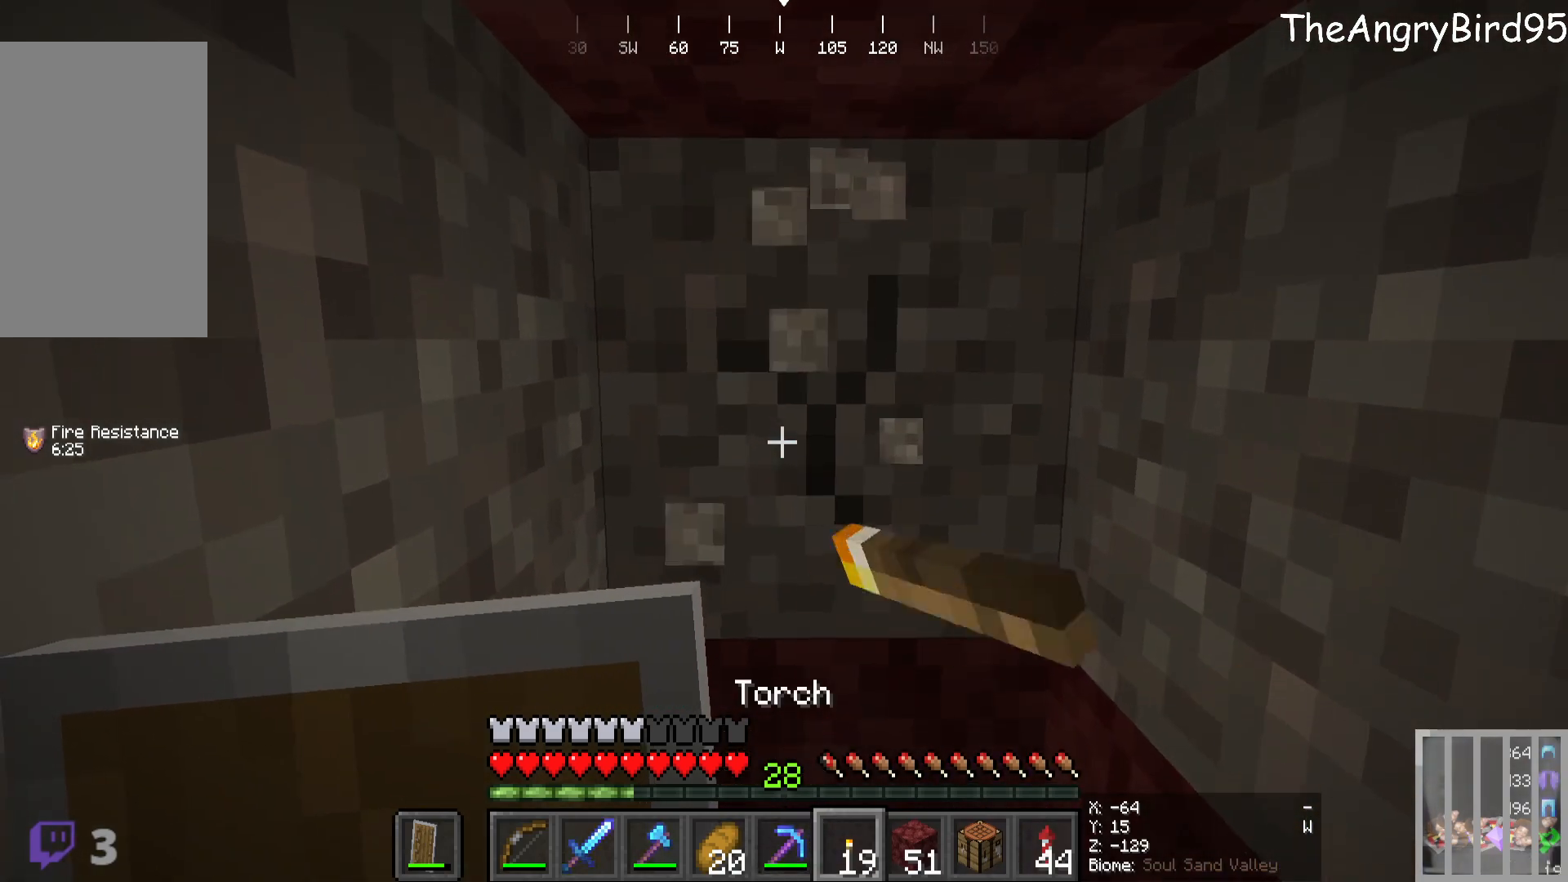
{"keys": [], "mouse": ["left"], "events": [[83, "w", "down"], [216, "w", "up"]]}
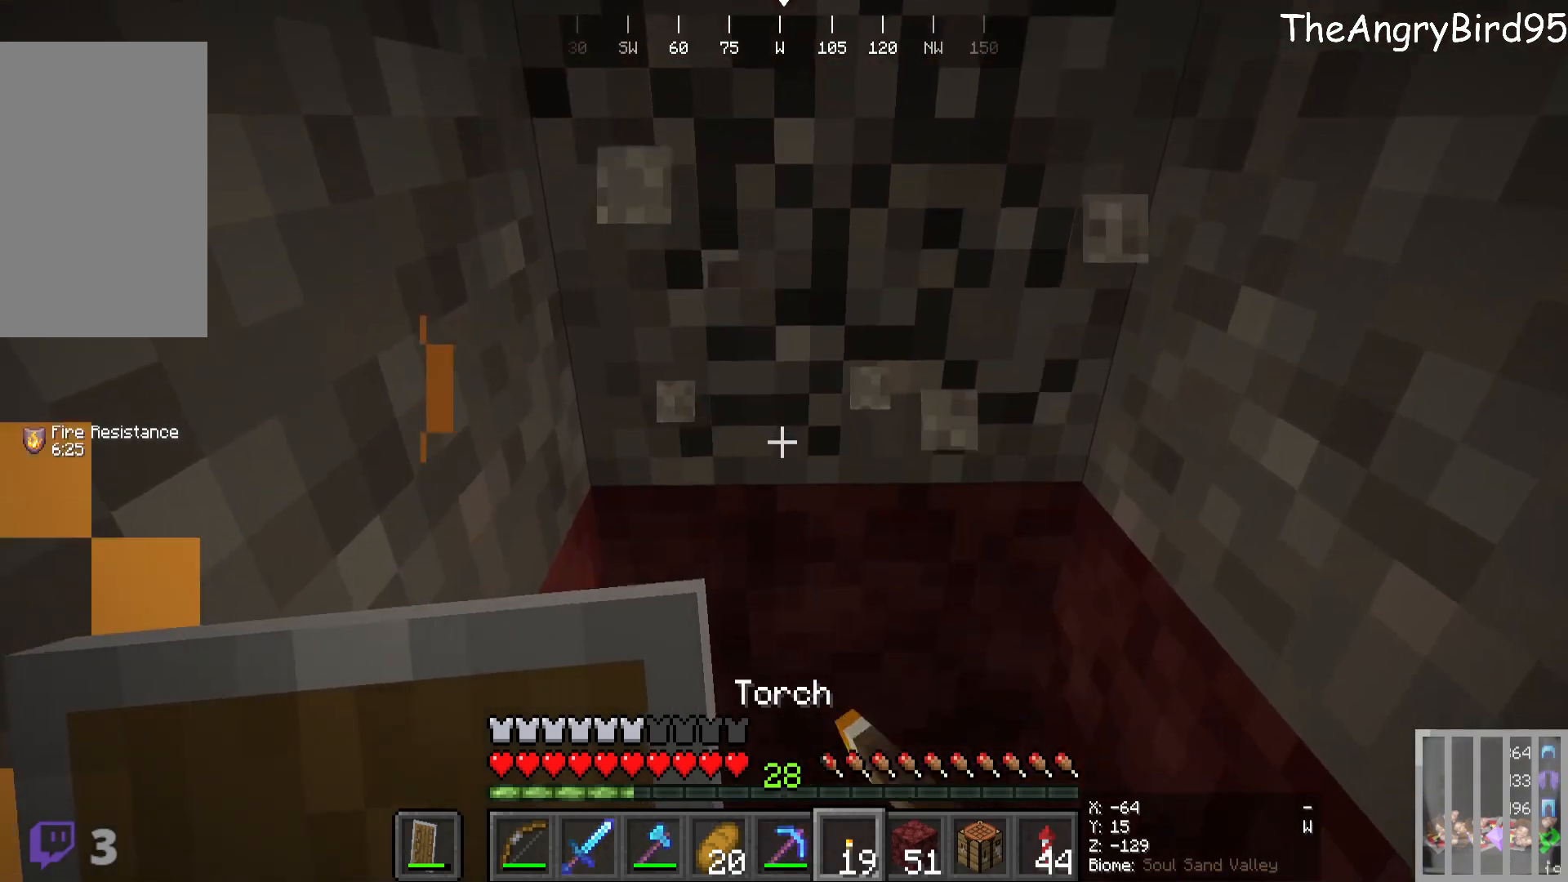
{"keys": [], "mouse": [], "events": [[266, "mouse_right", "down"], [366, "mouse_left", "up"], [416, "mouse_right", "up"]]}
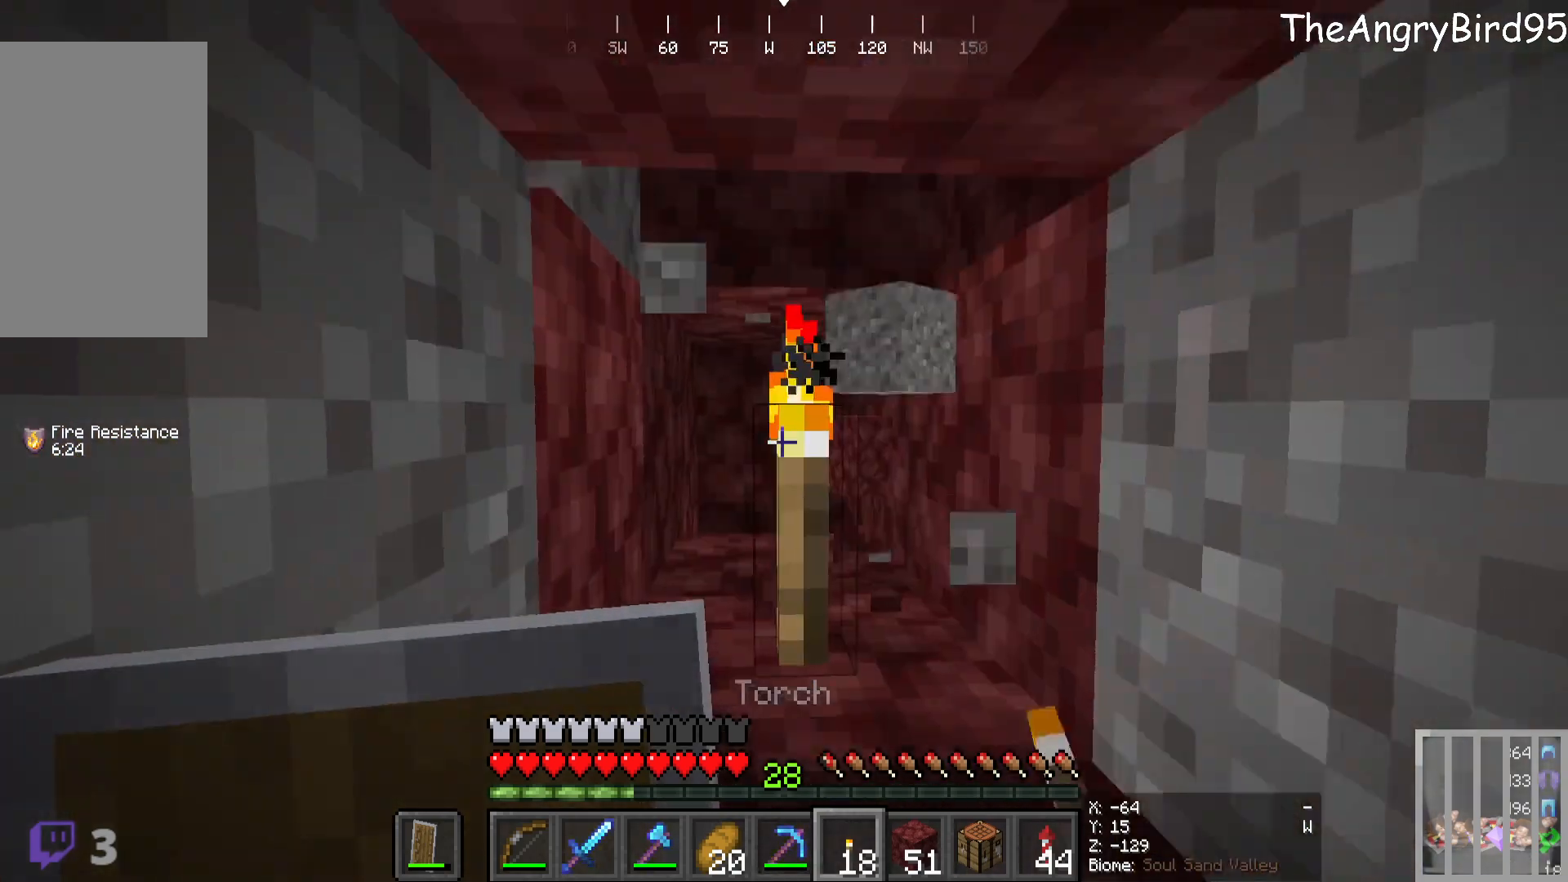
{"keys": [], "mouse": [], "events": []}
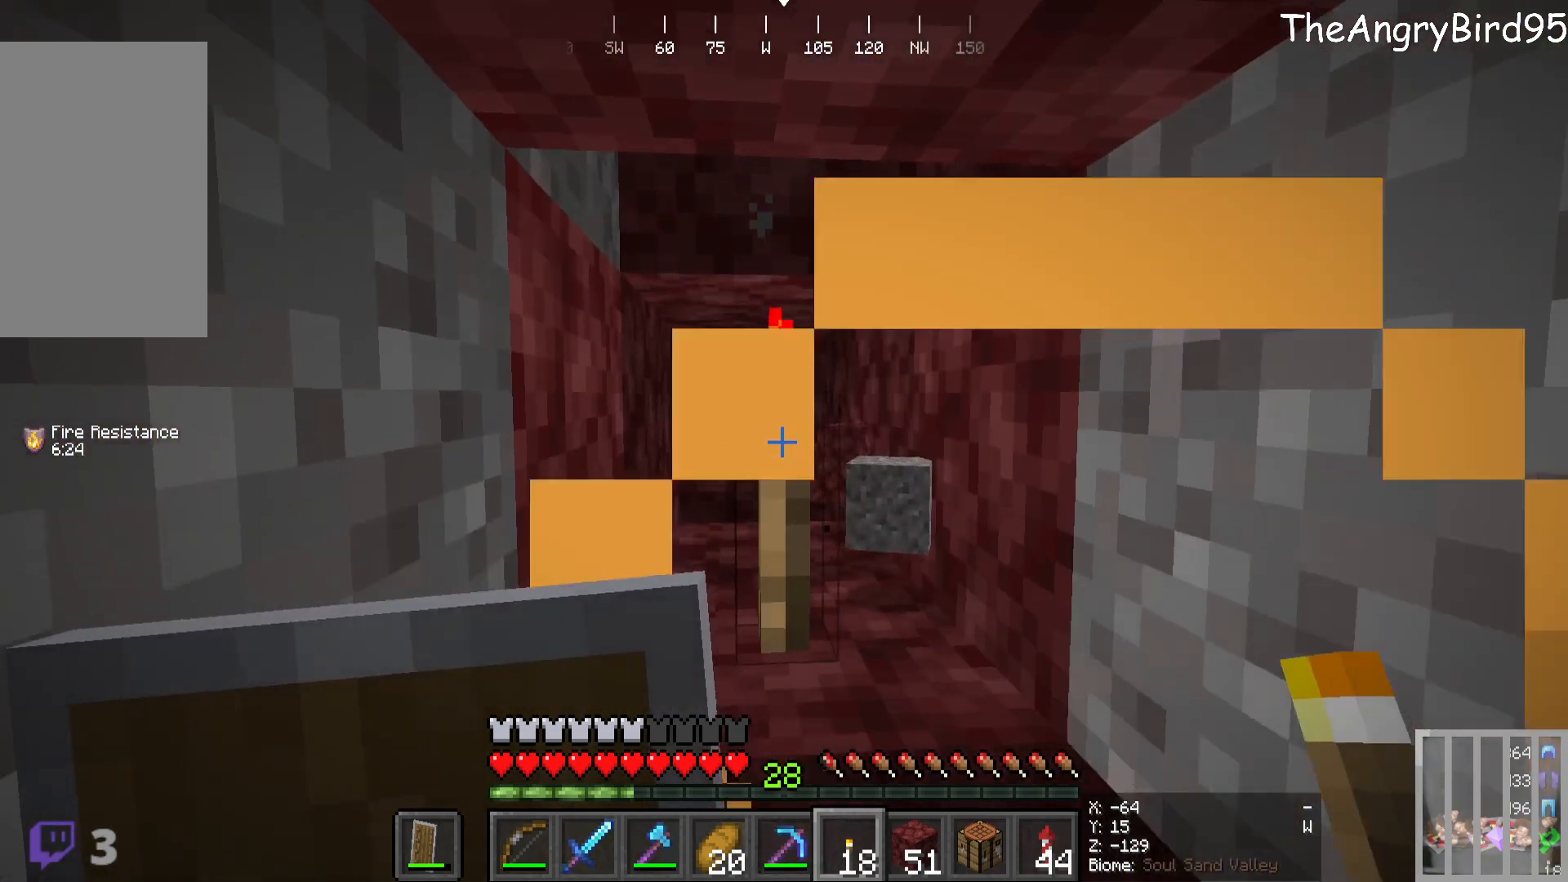
{"keys": [], "mouse": [], "events": [[50, "mouse_left", "down"], [100, "w", "down"], [200, "mouse_left", "up"], [200, "w", "up"]]}
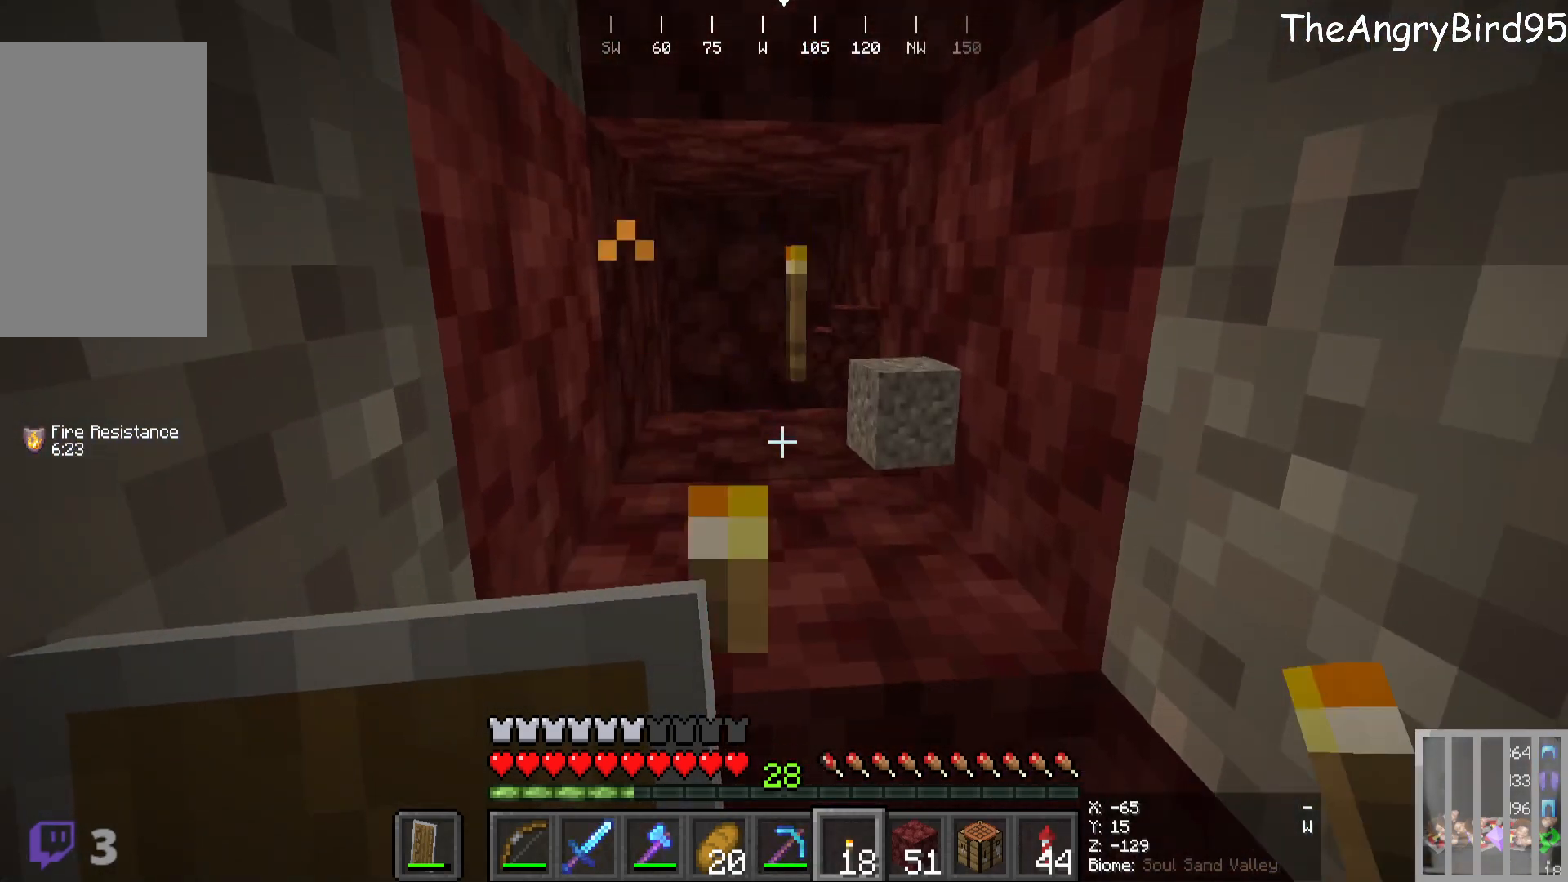
{"keys": [], "mouse": [], "events": []}
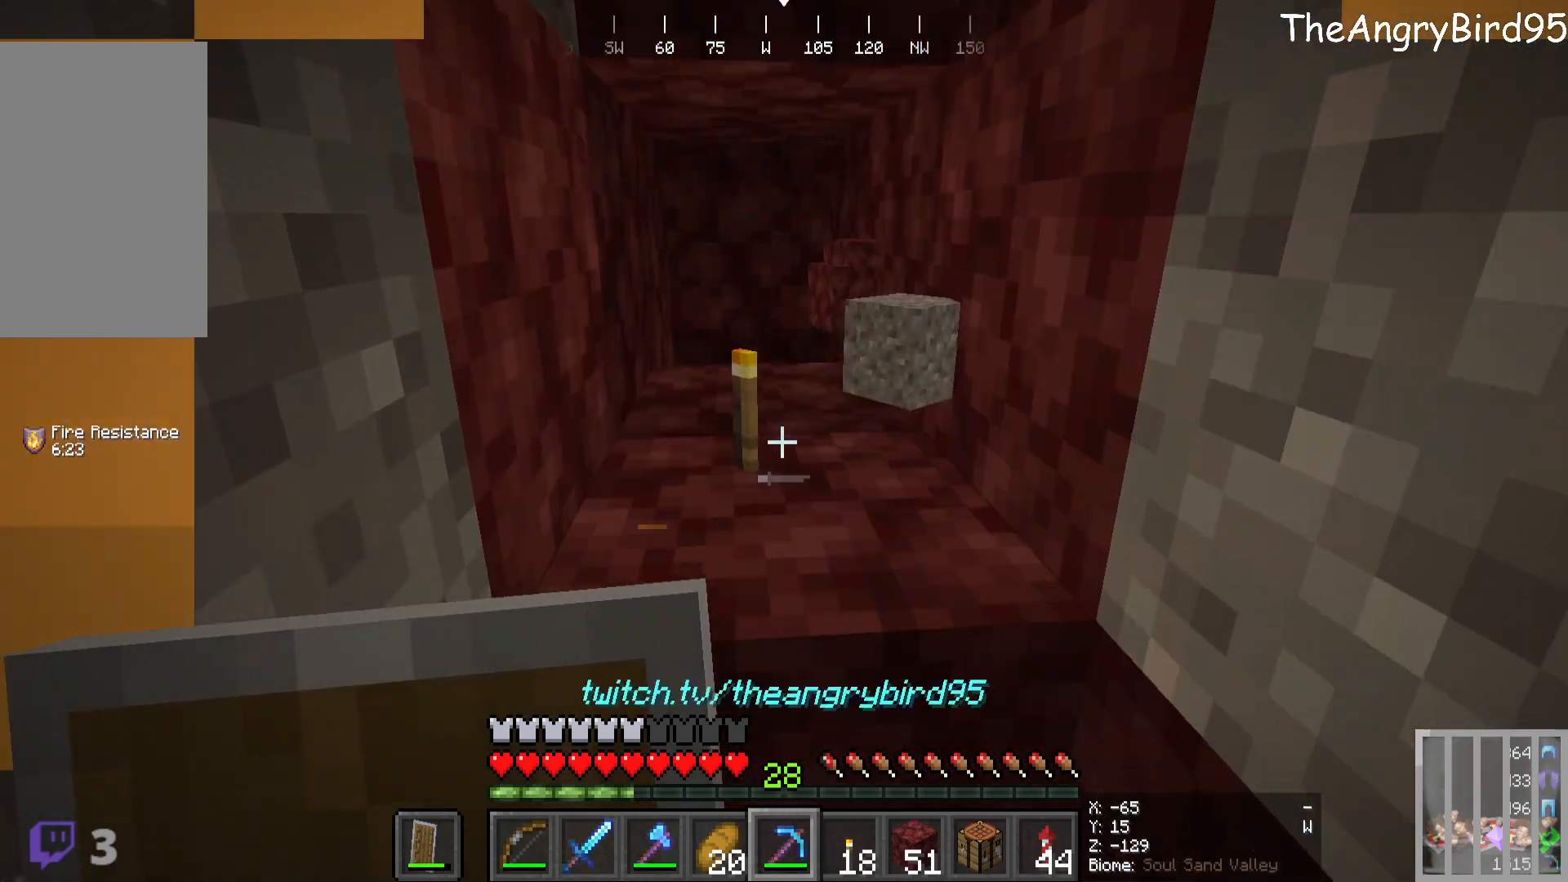
{"keys": [], "mouse": [], "events": [[266, "mouse_left", "down"], [400, "mouse_left", "up"]]}
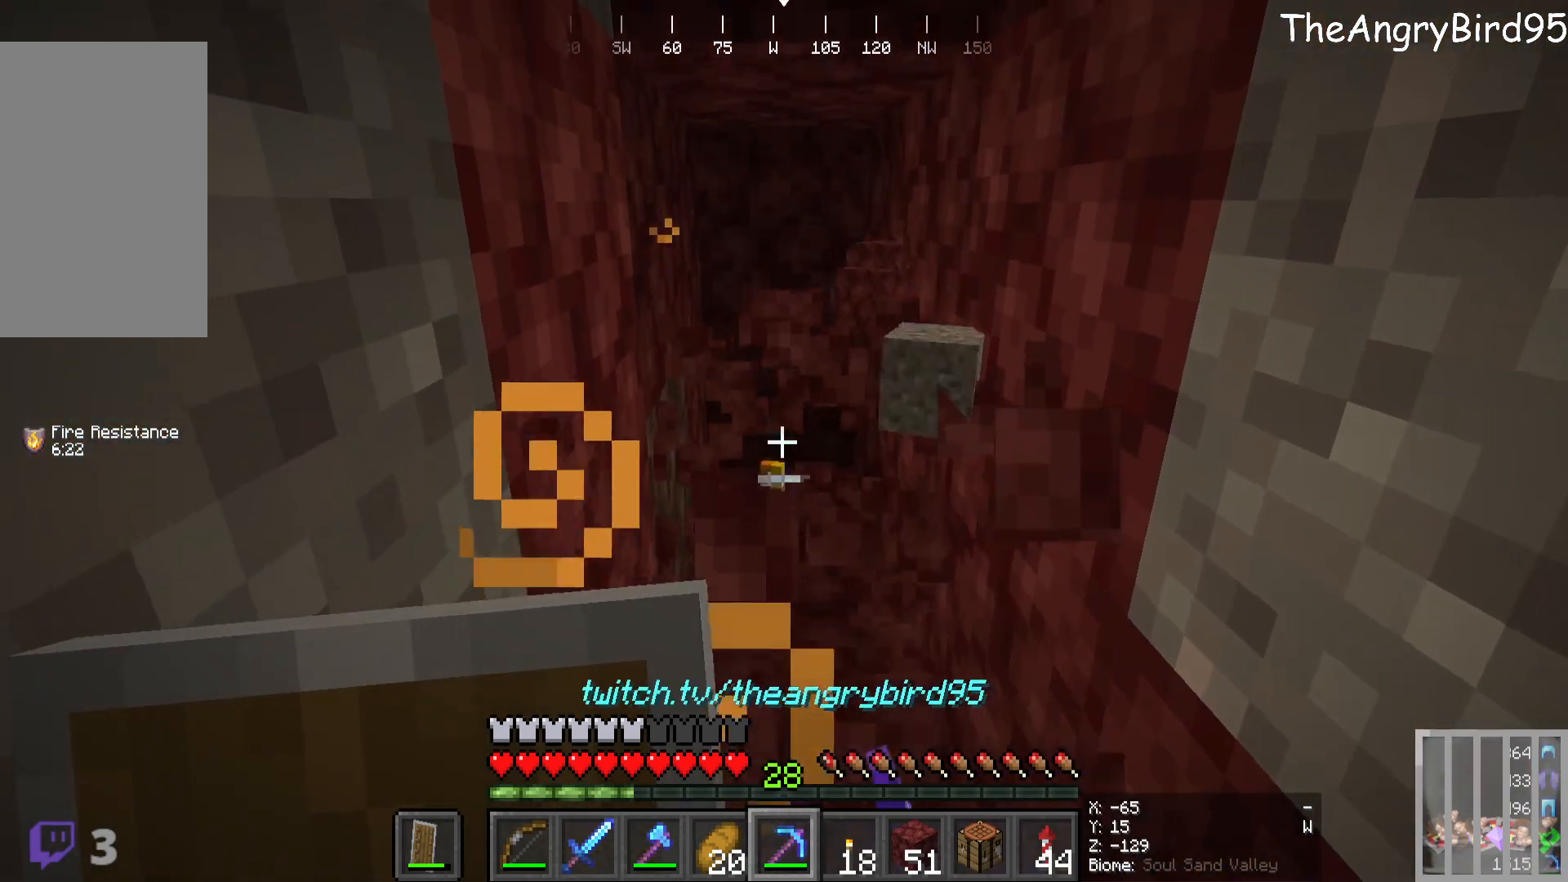
{"keys": ["w"], "mouse": [], "events": [[116, "w", "down"]]}
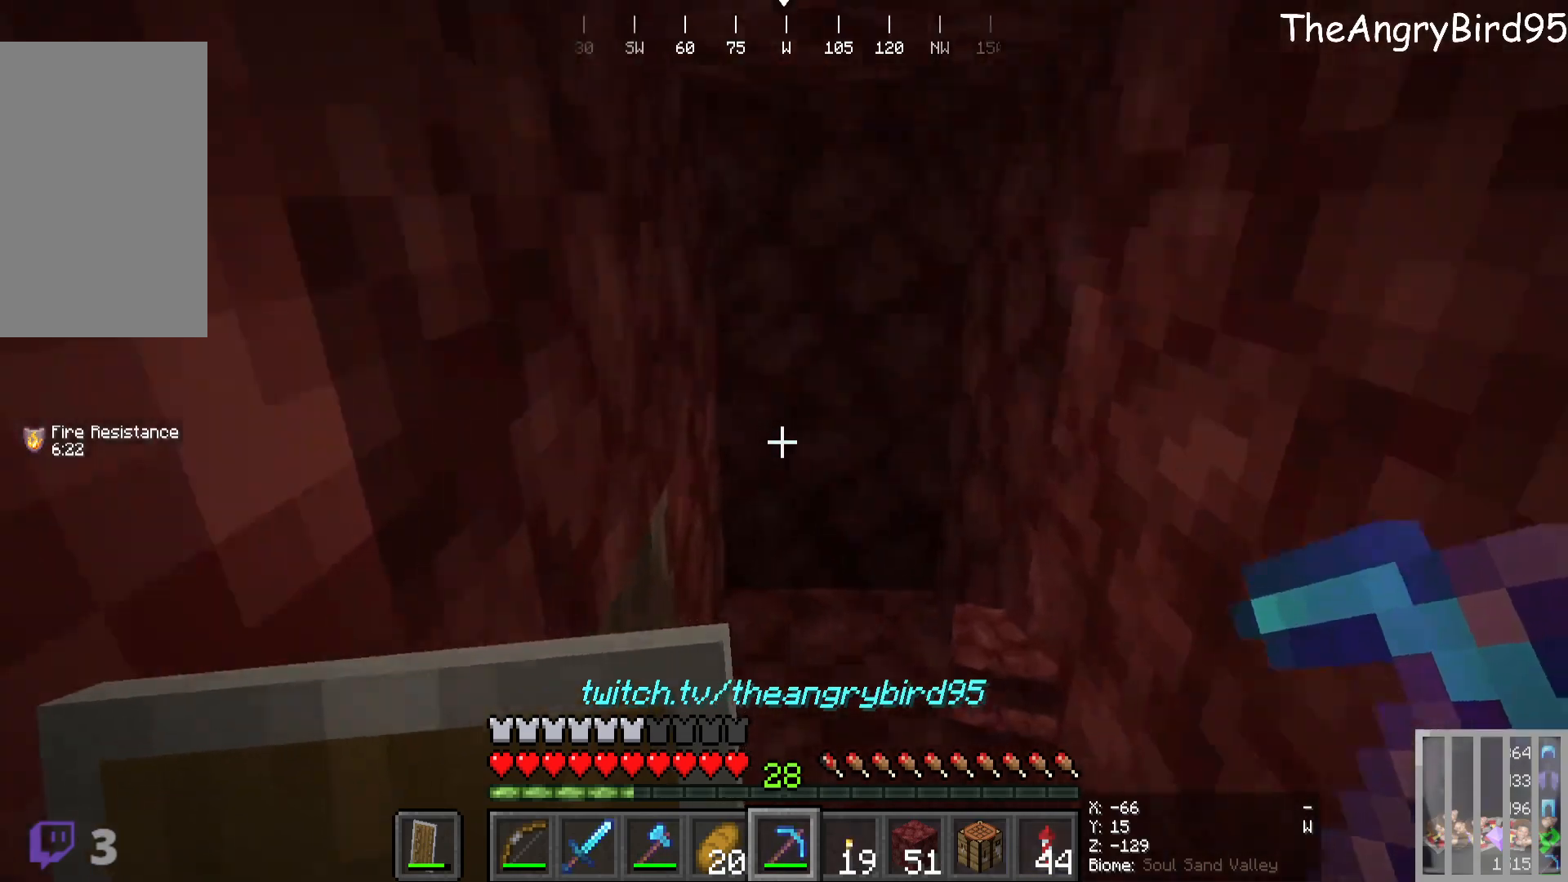
{"keys": ["a", "s"], "mouse": [], "events": [[116, "d", "down"], [166, "w", "up"], [250, "d", "up"], [366, "a", "down"], [416, "s", "down"]]}
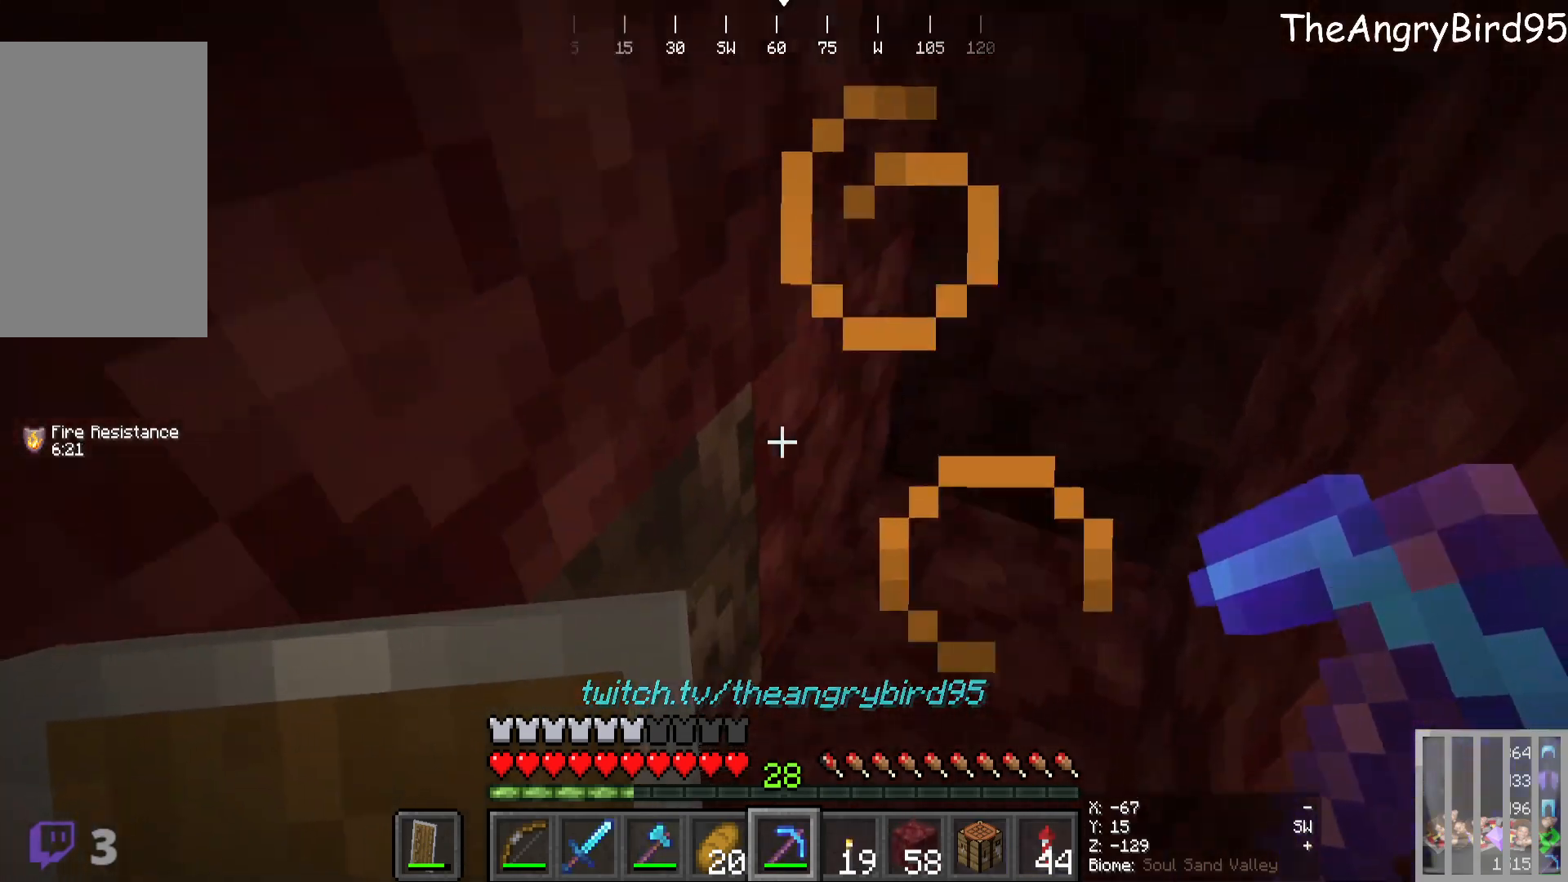
{"keys": [], "mouse": [], "events": [[50, "a", "up"], [400, "a", "down"], [450, "s", "up"], [500, "a", "up"]]}